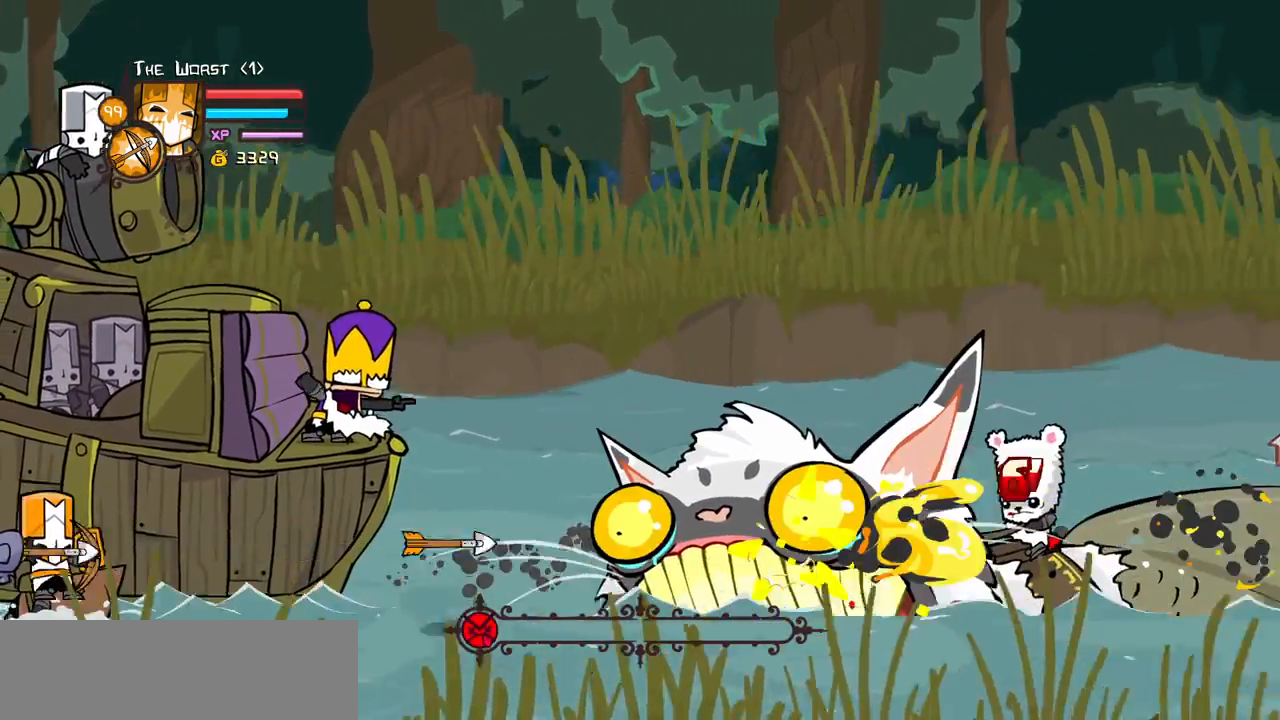
Gameplay with keyboard; each line is a JSON object with the keys held at the frame after it. "events" lists presses ("down") and releases ("up") of "block", "down", "heavy", "item", "iteml", "itemr", "jump", "left", "light", "magic", "right" and "up" between this image and that frame as [ms after this image, input, new state], when the widget could be followed in between. No other keys are recorded. Mouse input is not recorded. Key names are as the overlay labels them; some are game actions (e.g. jump) rather than physical keys.
{"keys": ["right"]}
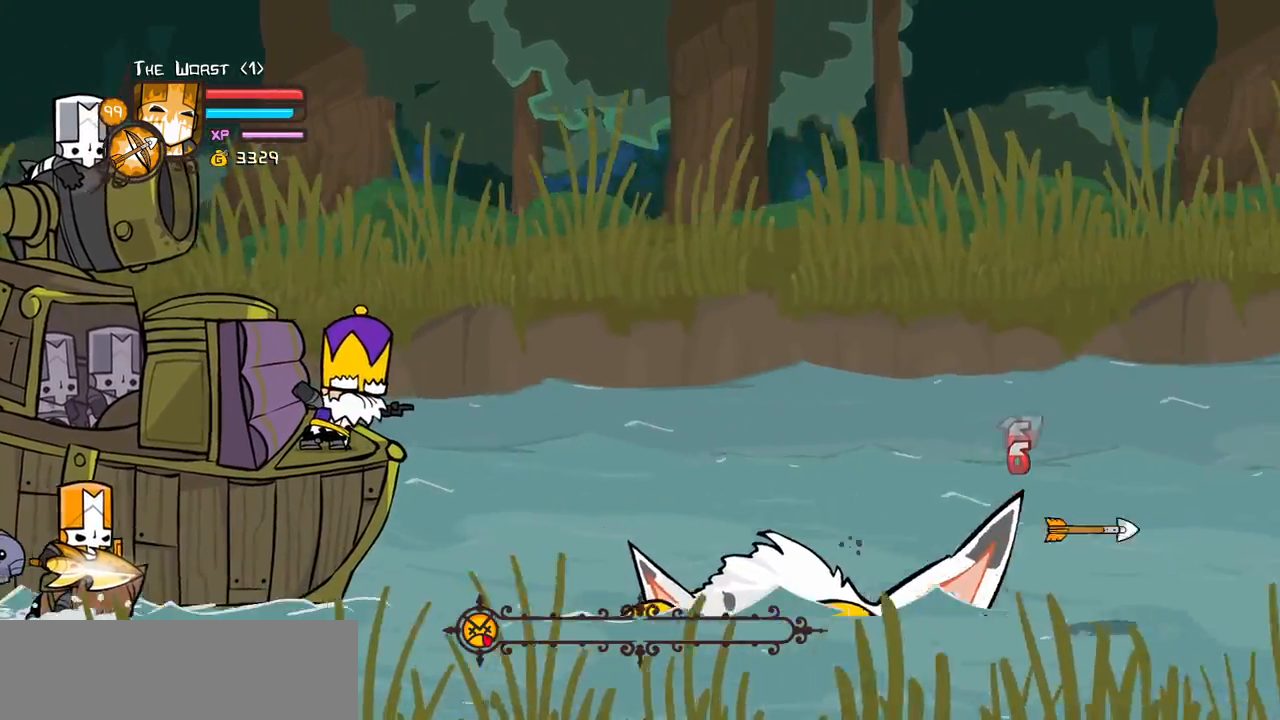
{"keys": ["right"], "events": []}
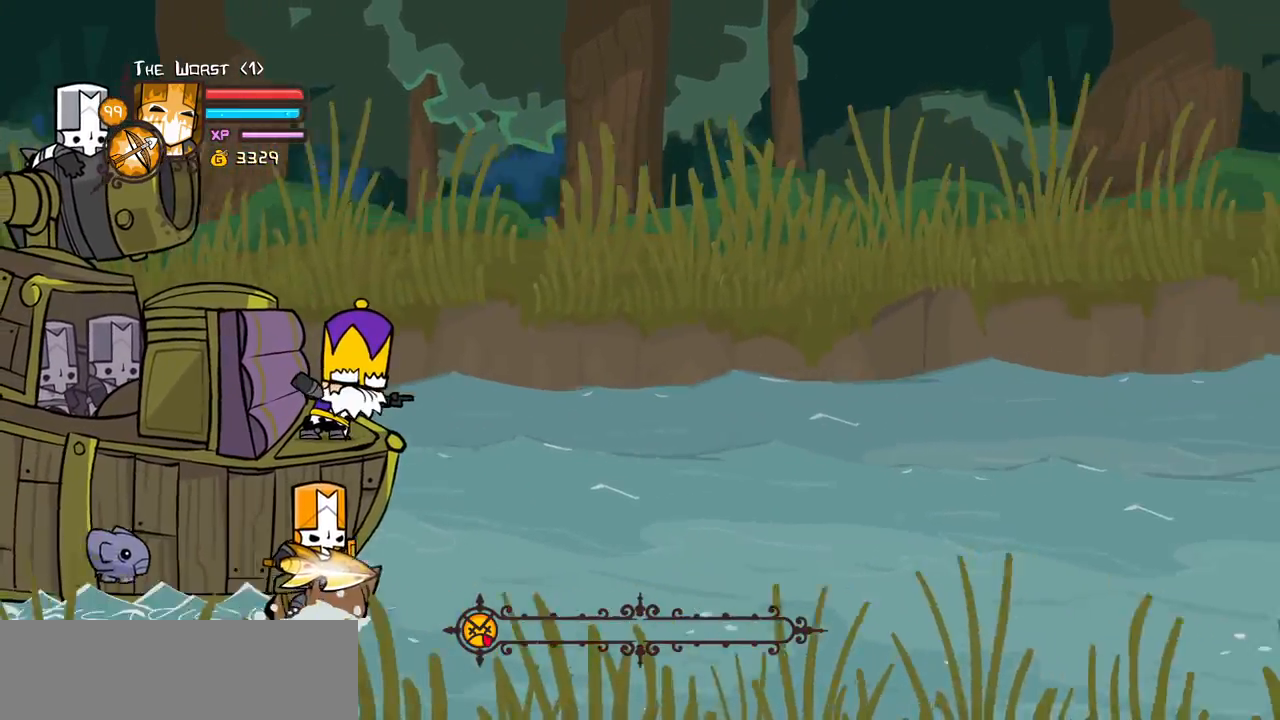
{"keys": ["right", "up"], "events": [[350, "up", "down"]]}
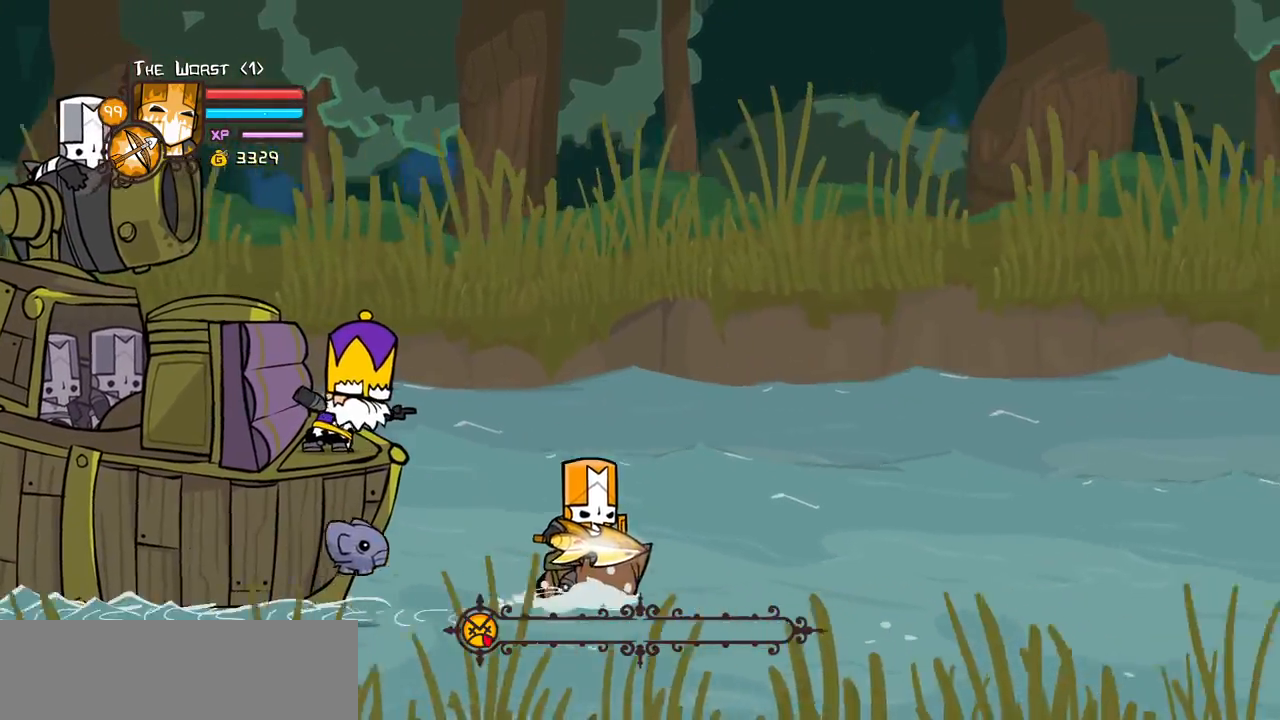
{"keys": ["block", "down", "right"], "events": [[33, "right", "up"], [33, "up", "up"], [350, "down", "down"], [367, "block", "down"], [467, "right", "down"]]}
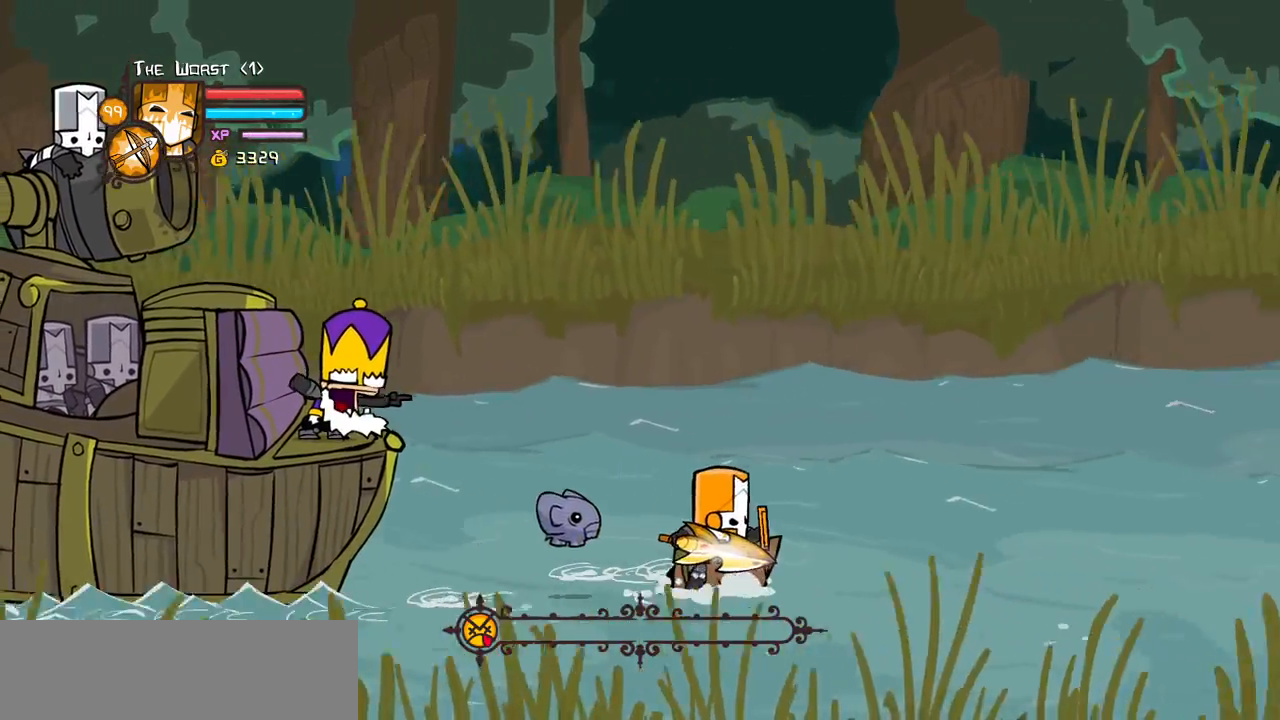
{"keys": ["block", "right"]}
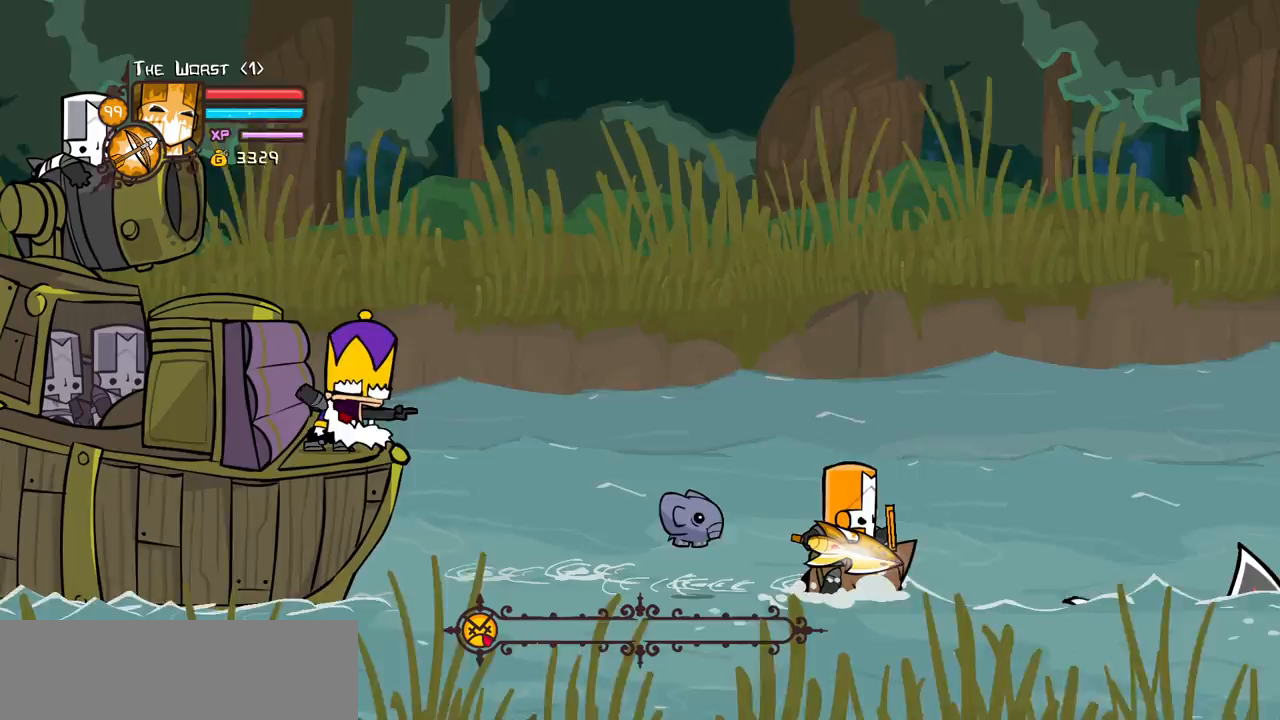
{"keys": ["block", "left"], "events": [[200, "down", "down"], [217, "left", "down"], [300, "right", "up"], [350, "down", "up"]]}
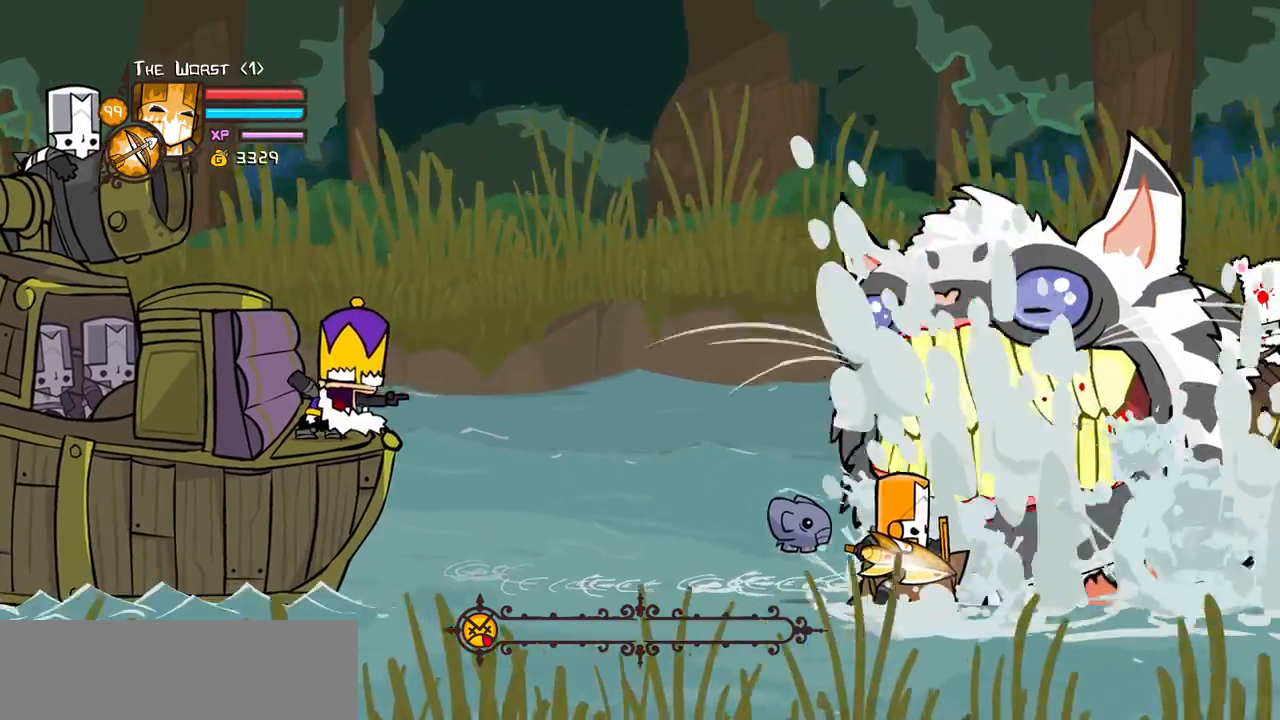
{"keys": ["block"]}
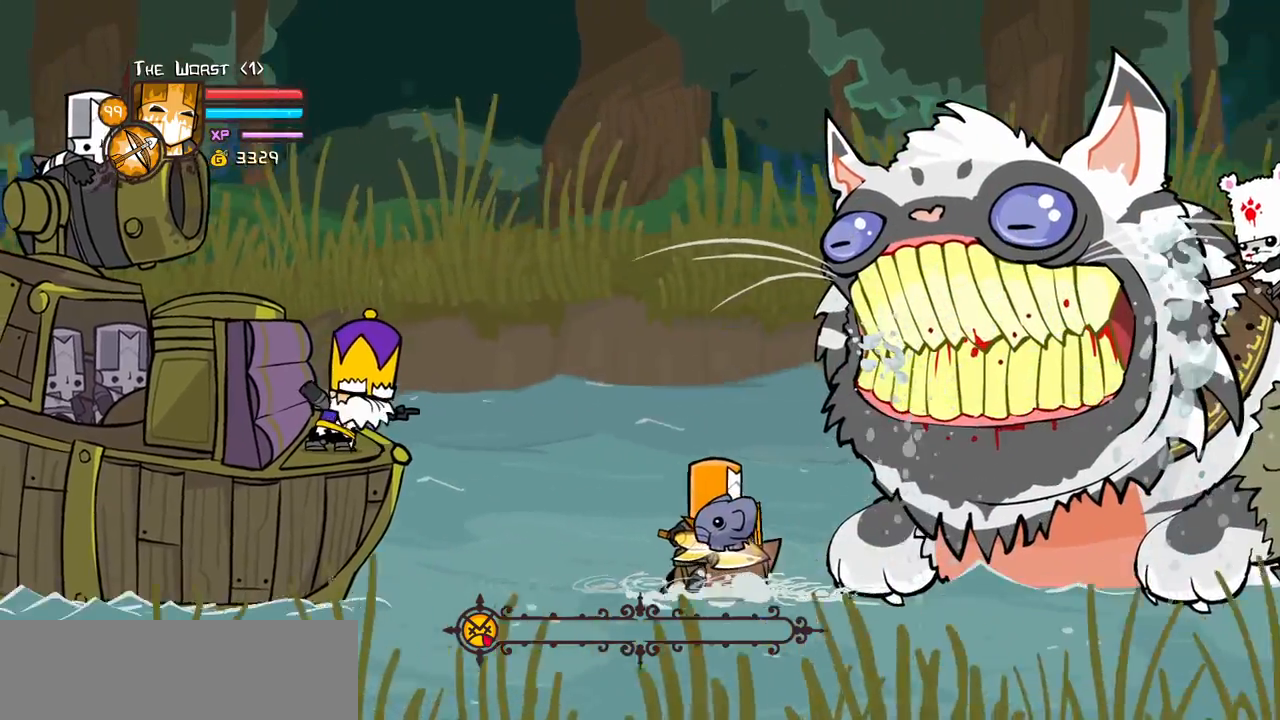
{"keys": ["block", "jump", "light"], "events": [[233, "right", "down"], [433, "jump", "down"], [433, "right", "up"], [483, "light", "down"]]}
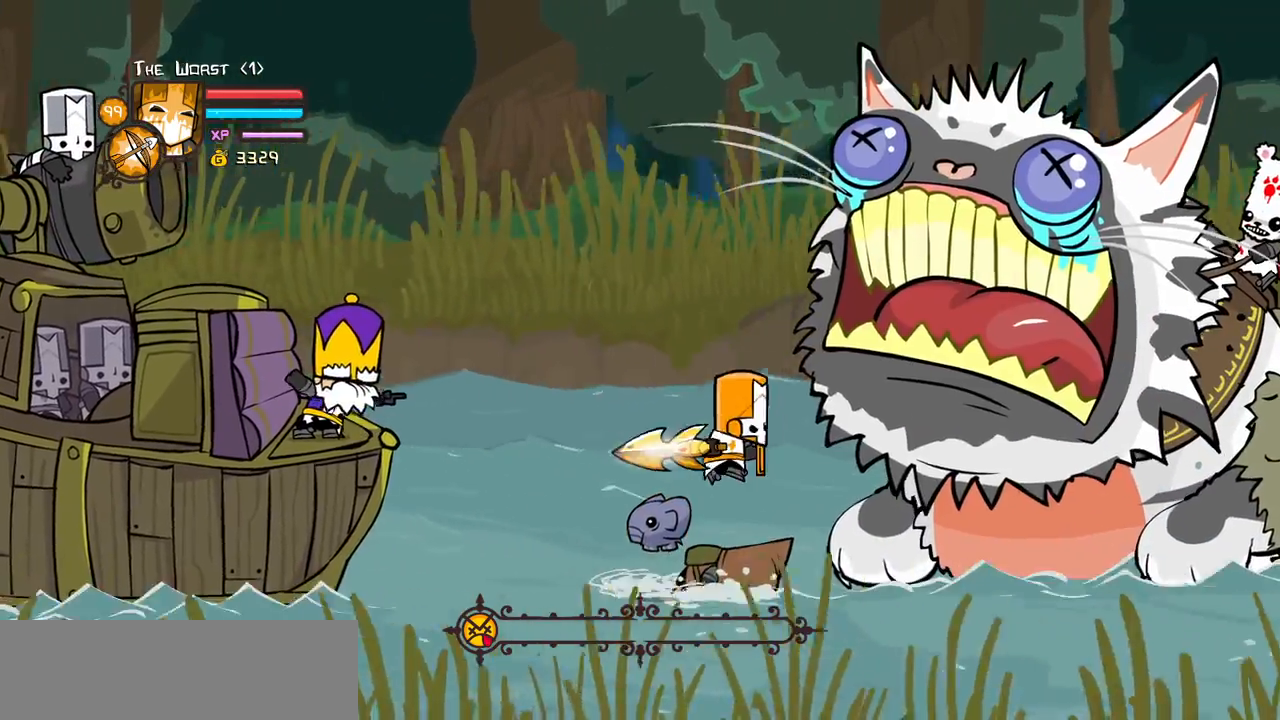
{"keys": []}
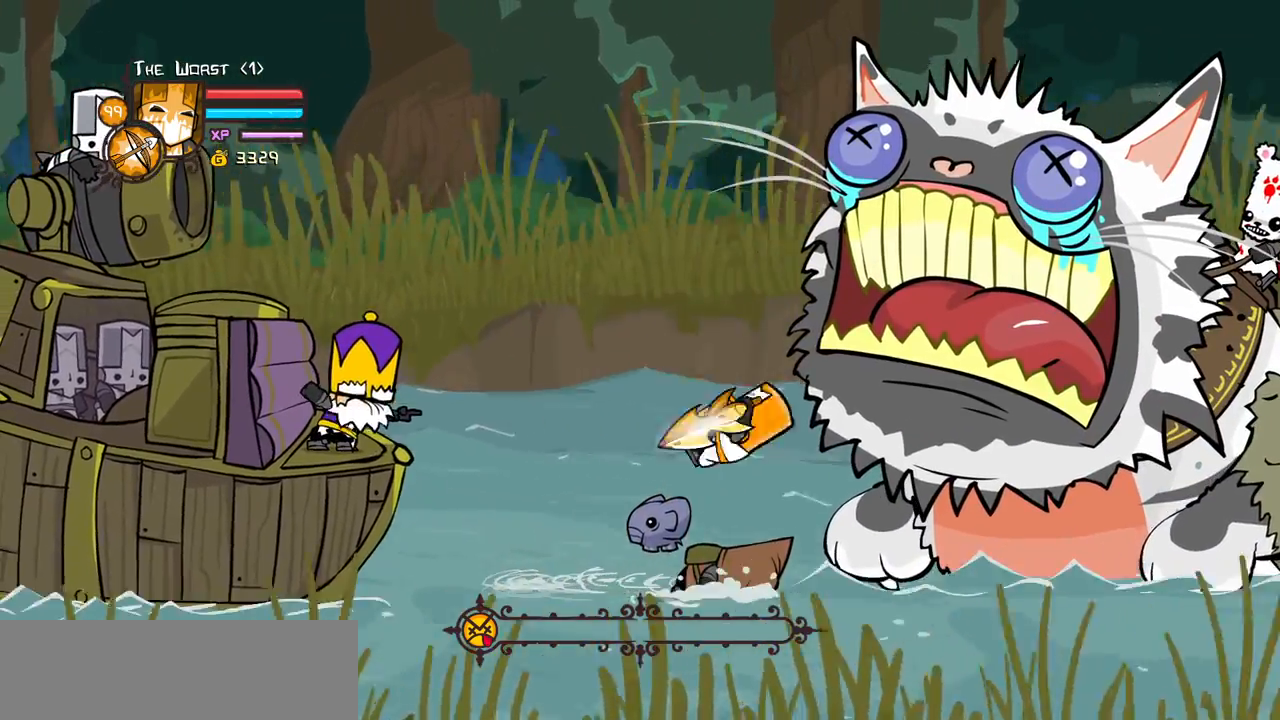
{"keys": [], "events": []}
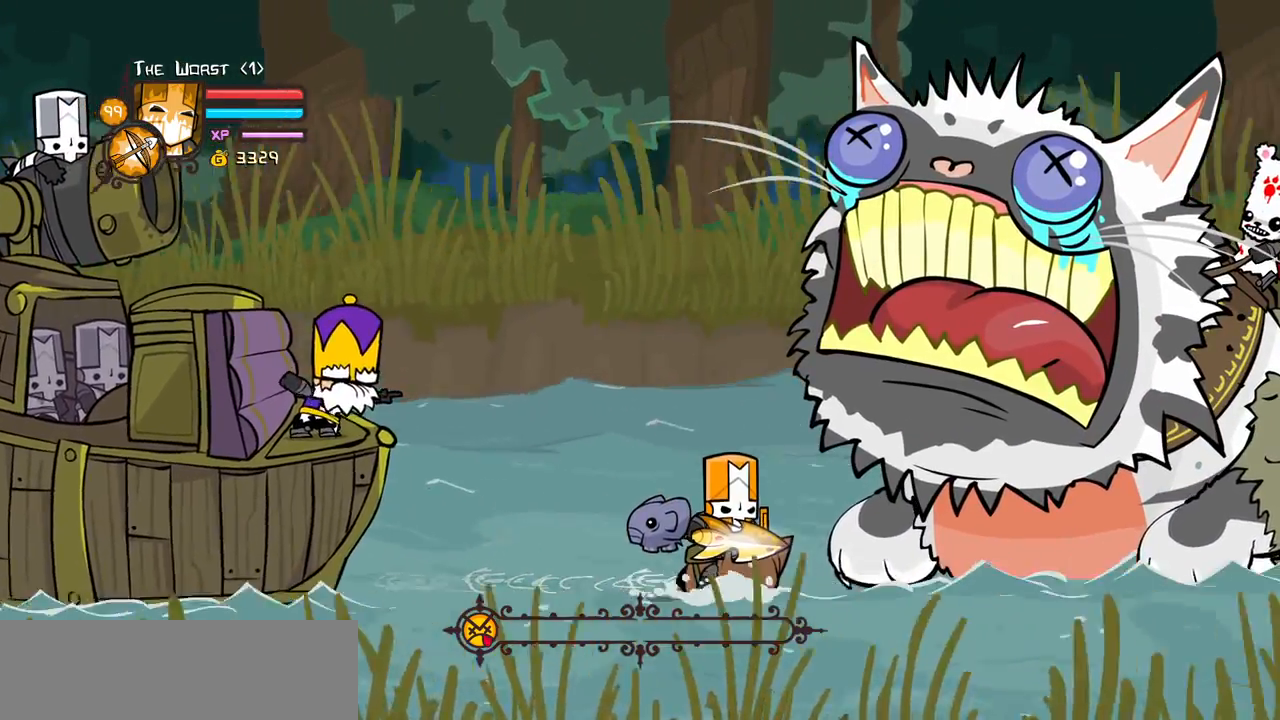
{"keys": []}
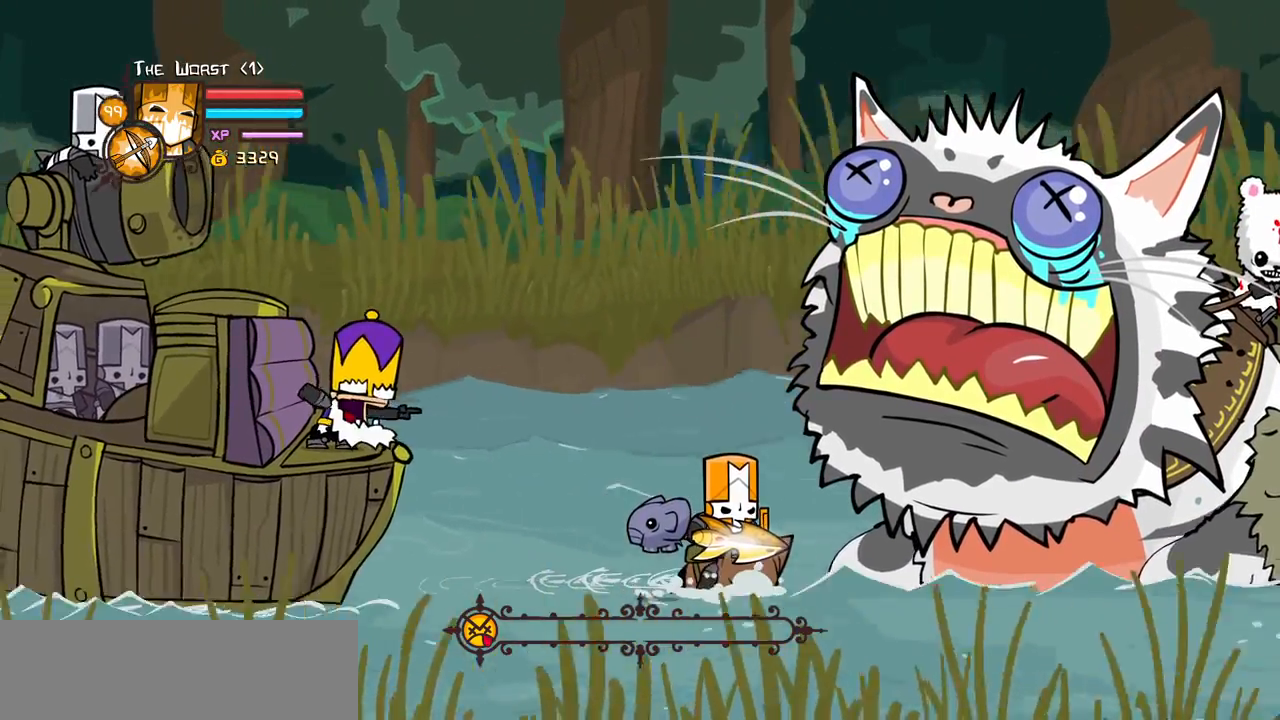
{"keys": [], "events": []}
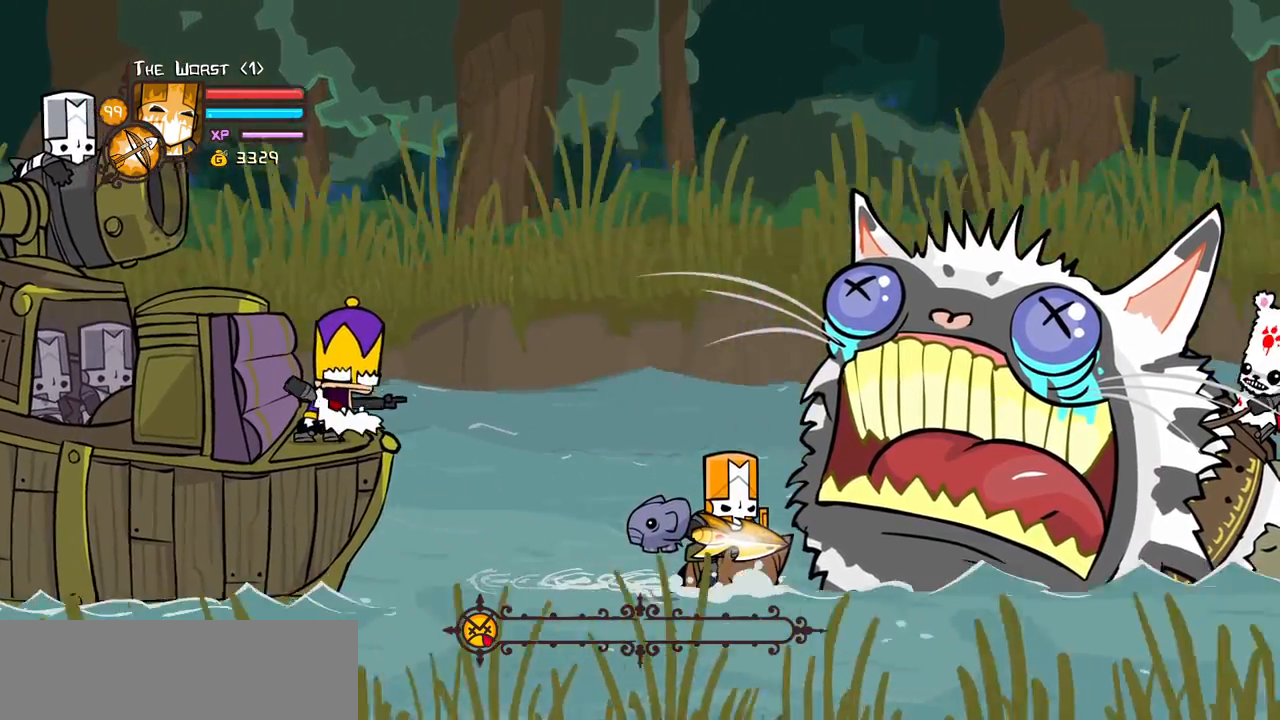
{"keys": []}
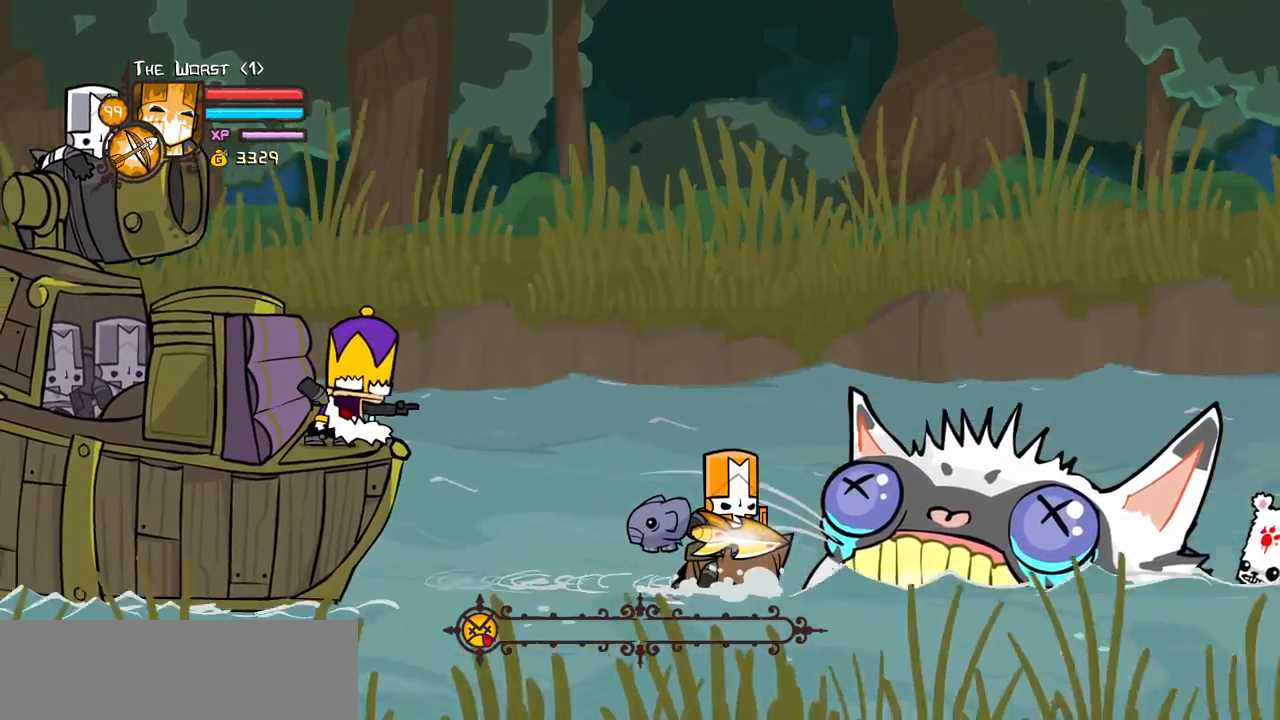
{"keys": [], "events": []}
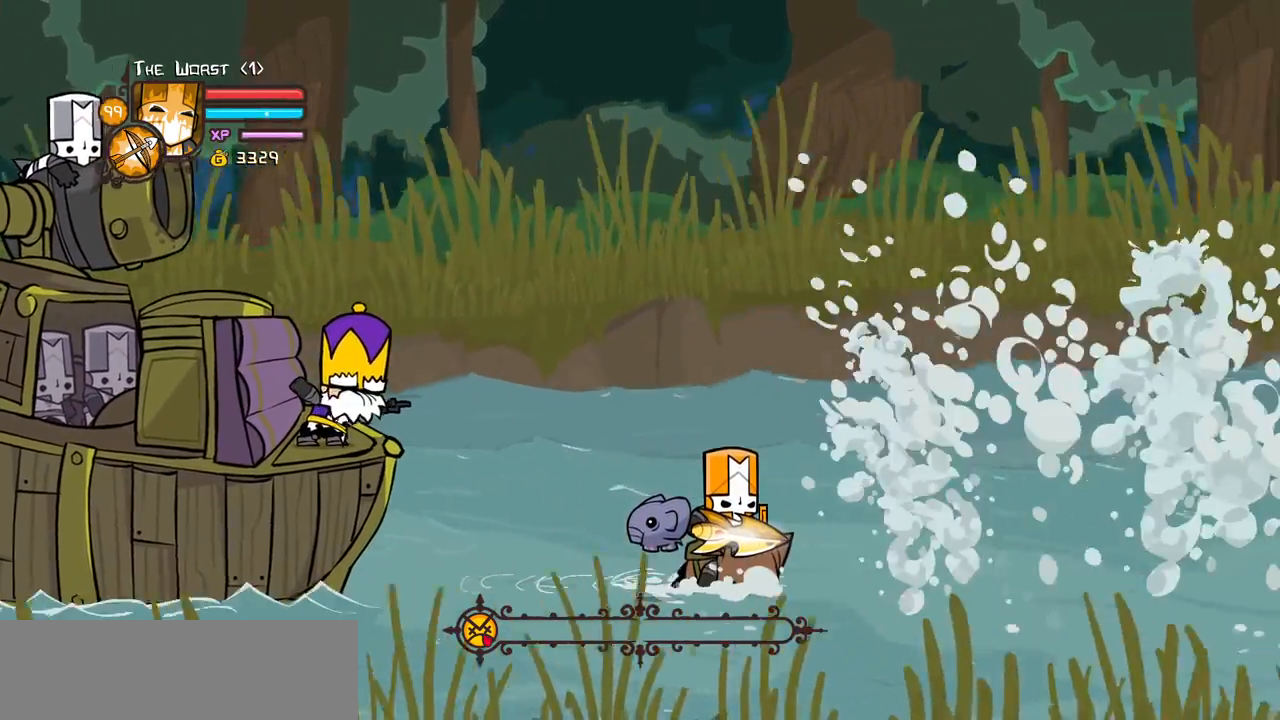
{"keys": [], "events": []}
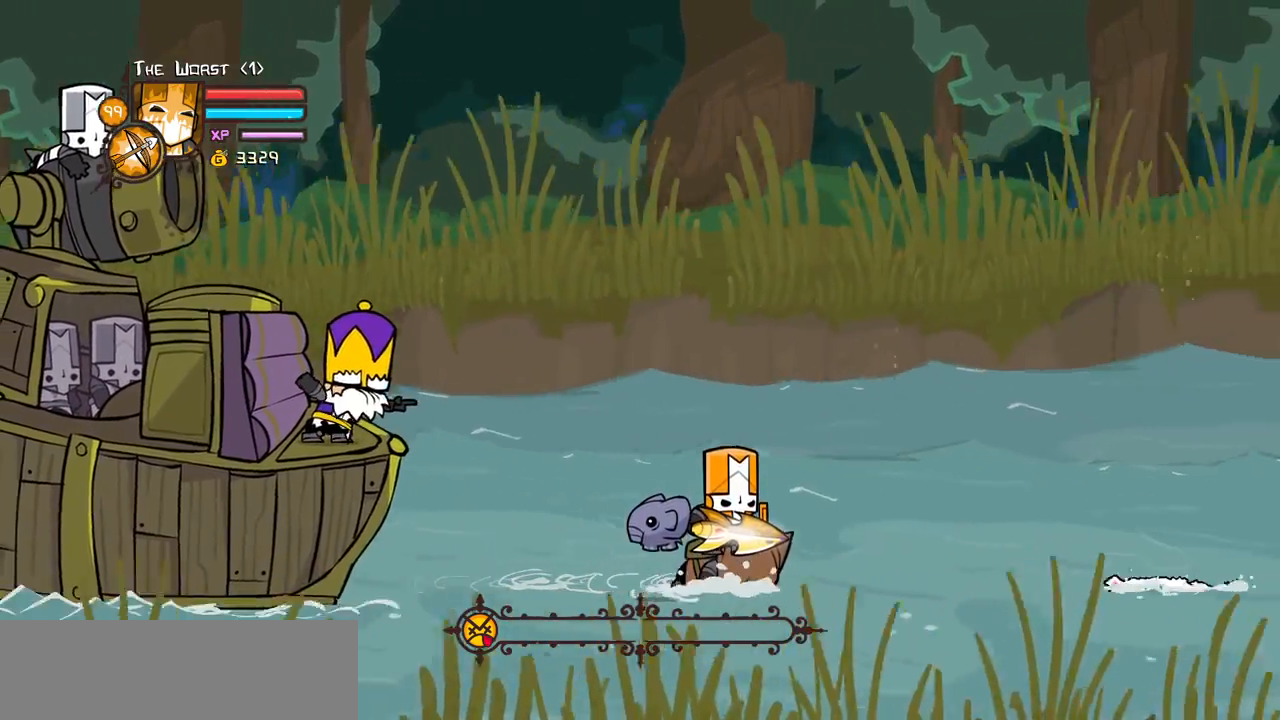
{"keys": [], "events": []}
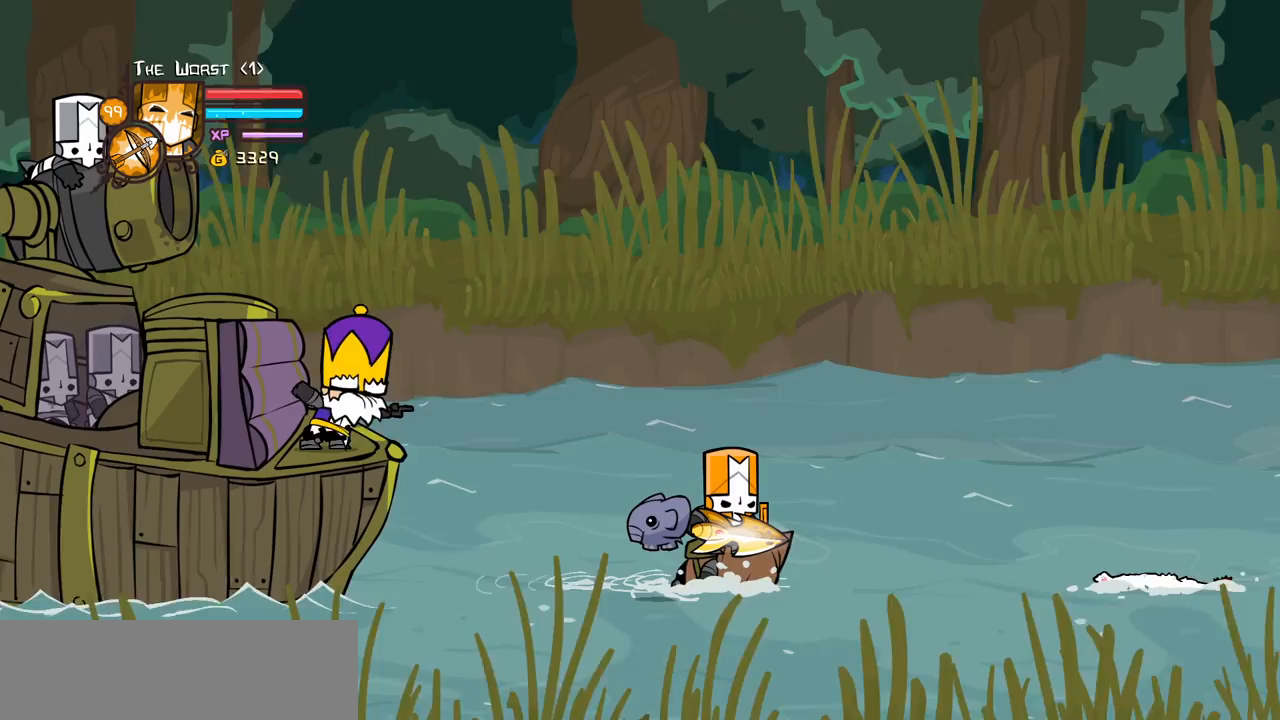
{"keys": [], "events": []}
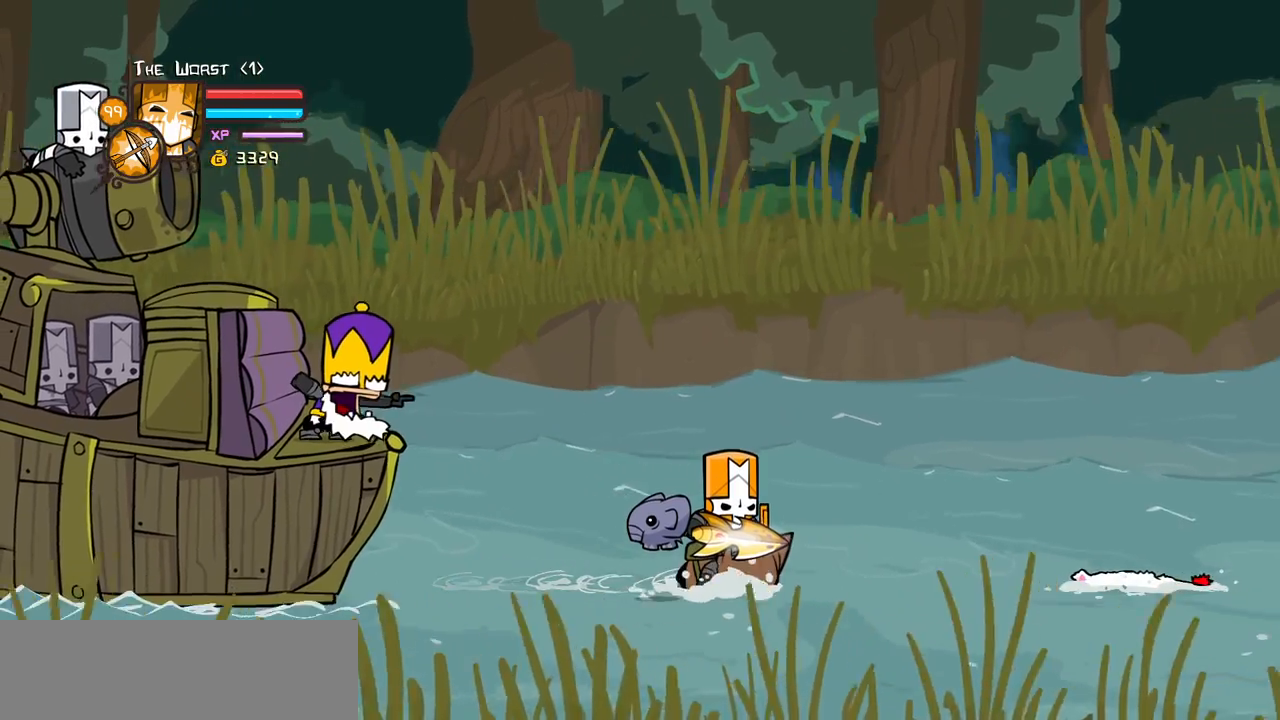
{"keys": [], "events": []}
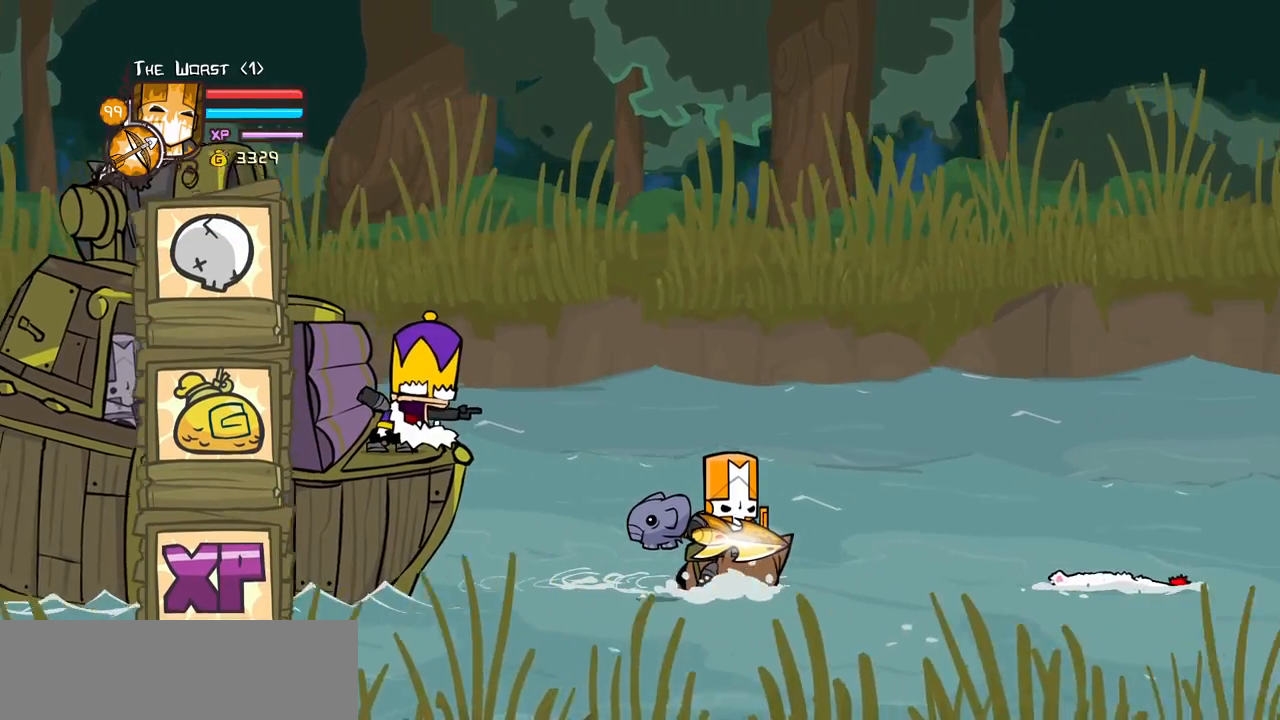
{"keys": ["heavy", "item"]}
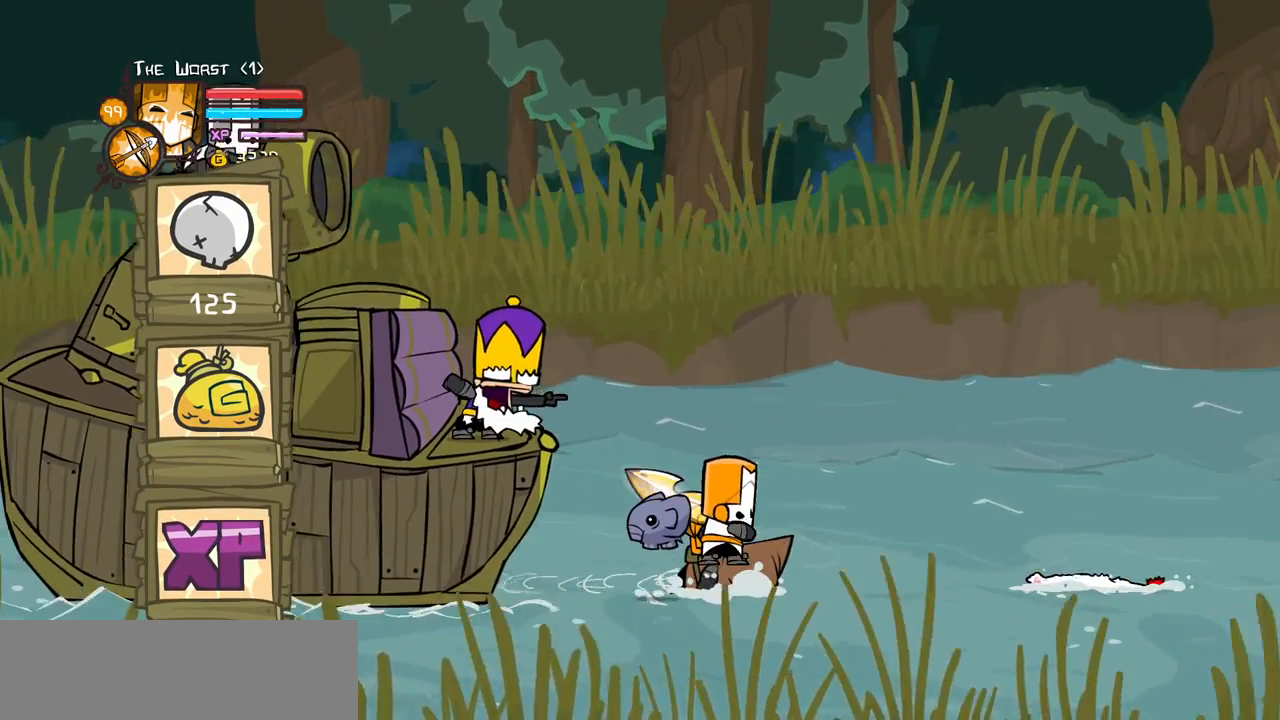
{"keys": ["light"]}
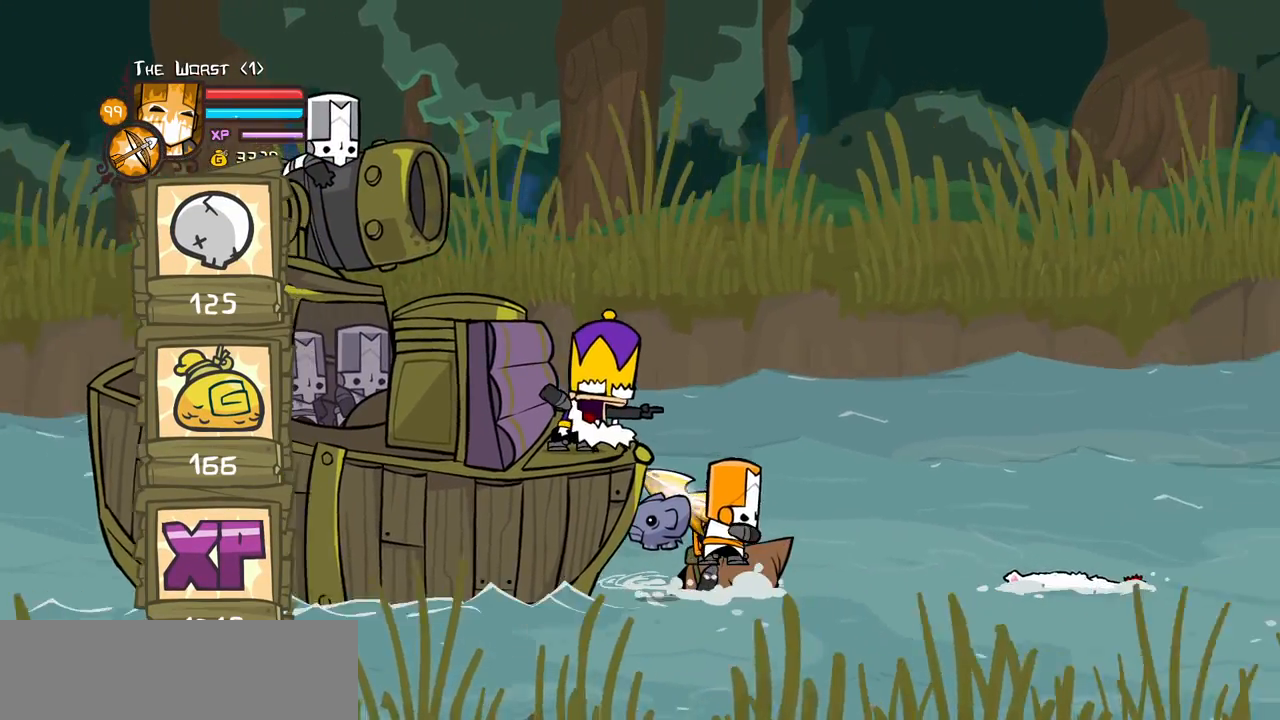
{"keys": ["heavy"], "events": [[17, "heavy", "down"], [17, "item", "down"], [17, "light", "up"], [67, "jump", "down"], [117, "heavy", "up"], [117, "item", "up"], [117, "light", "down"], [167, "heavy", "down"], [167, "item", "down"], [167, "jump", "up"], [217, "light", "up"], [250, "item", "up"]]}
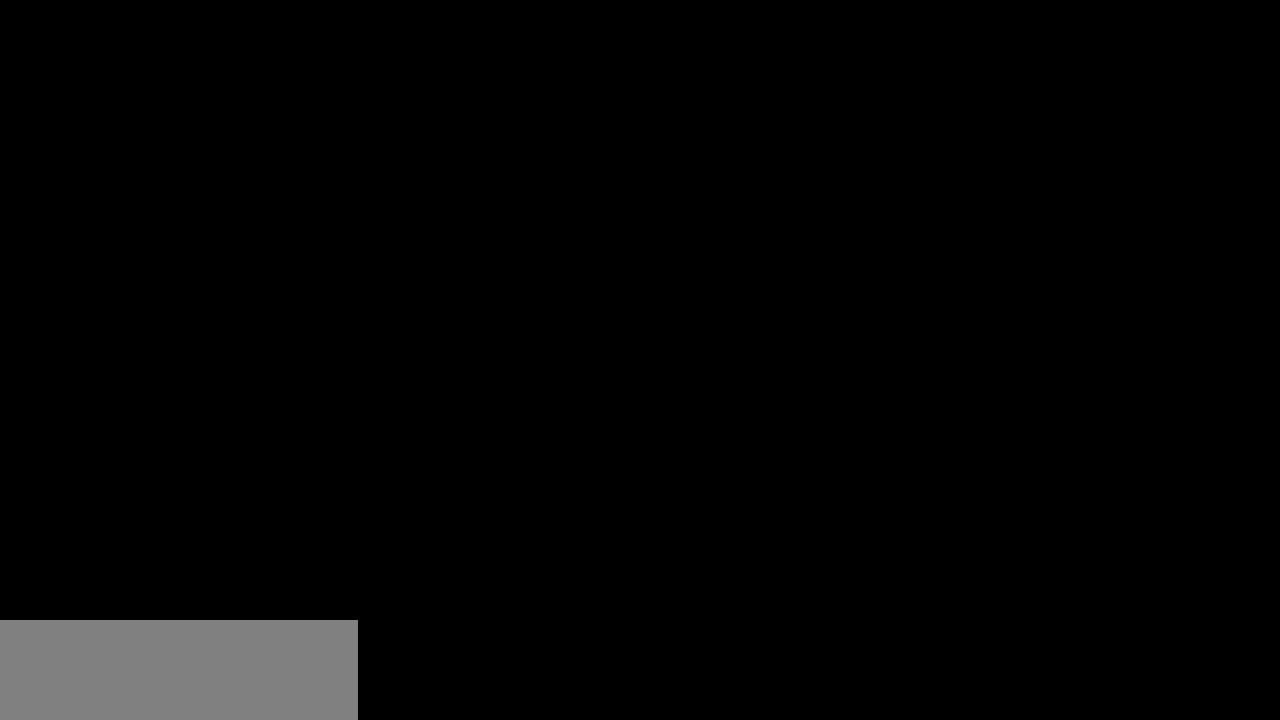
{"keys": ["up"], "events": [[183, "heavy", "up"], [183, "up", "down"]]}
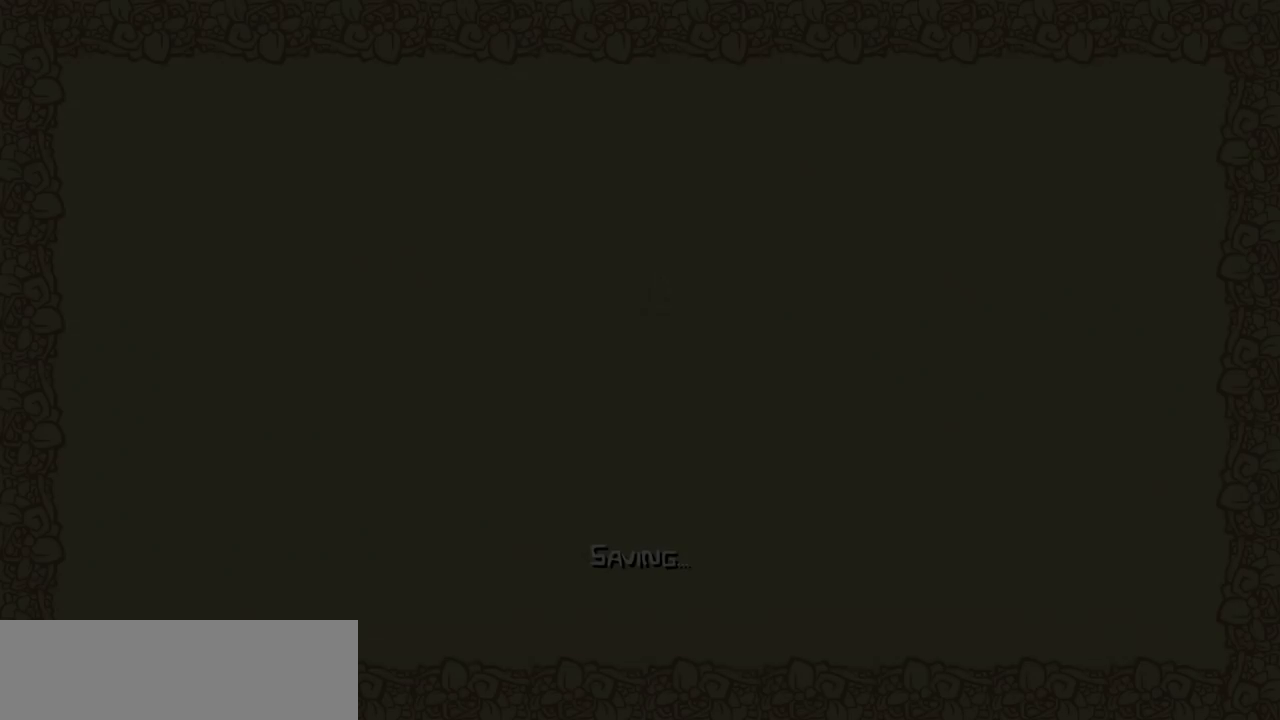
{"keys": [], "events": [[50, "up", "up"]]}
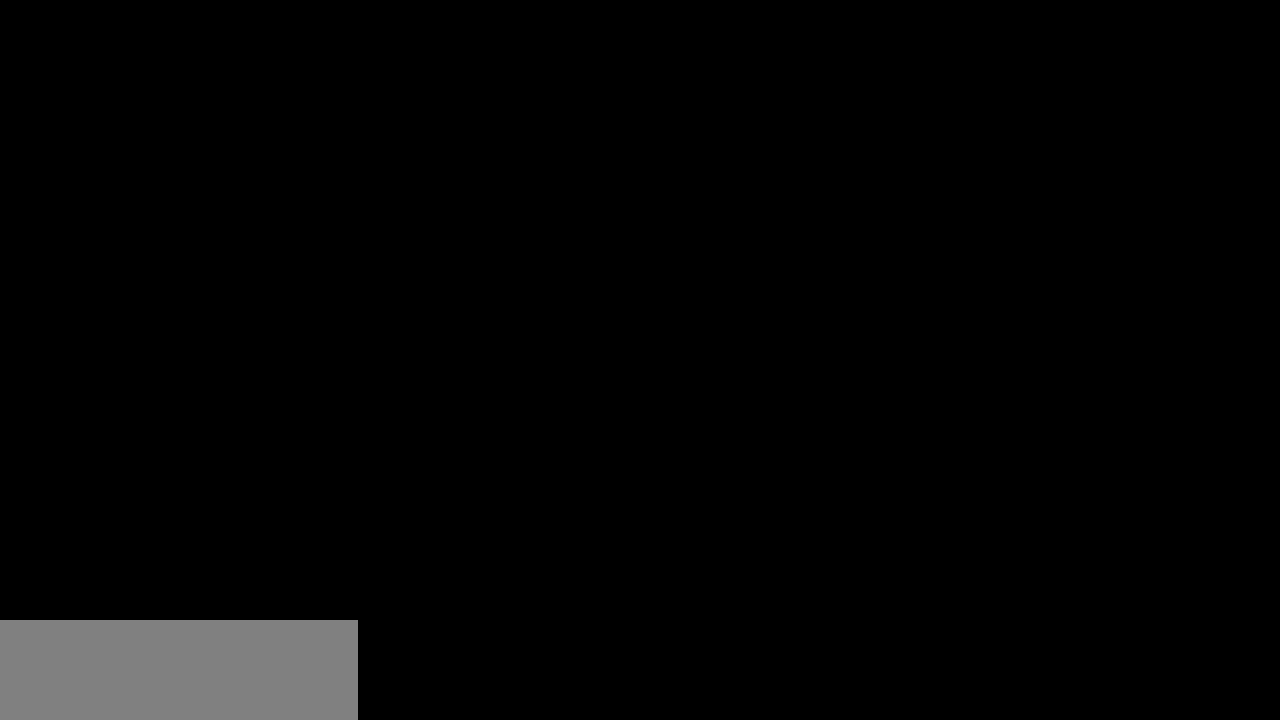
{"keys": ["right"], "events": [[167, "right", "down"]]}
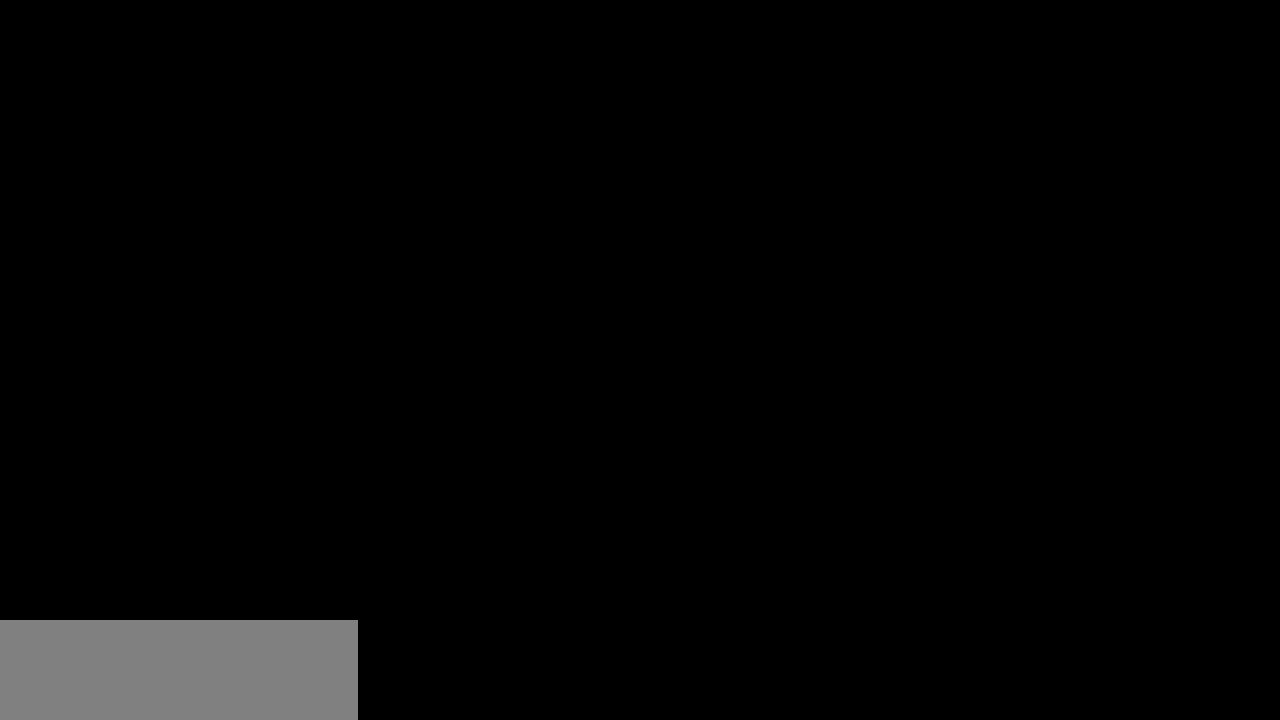
{"keys": ["right"], "events": []}
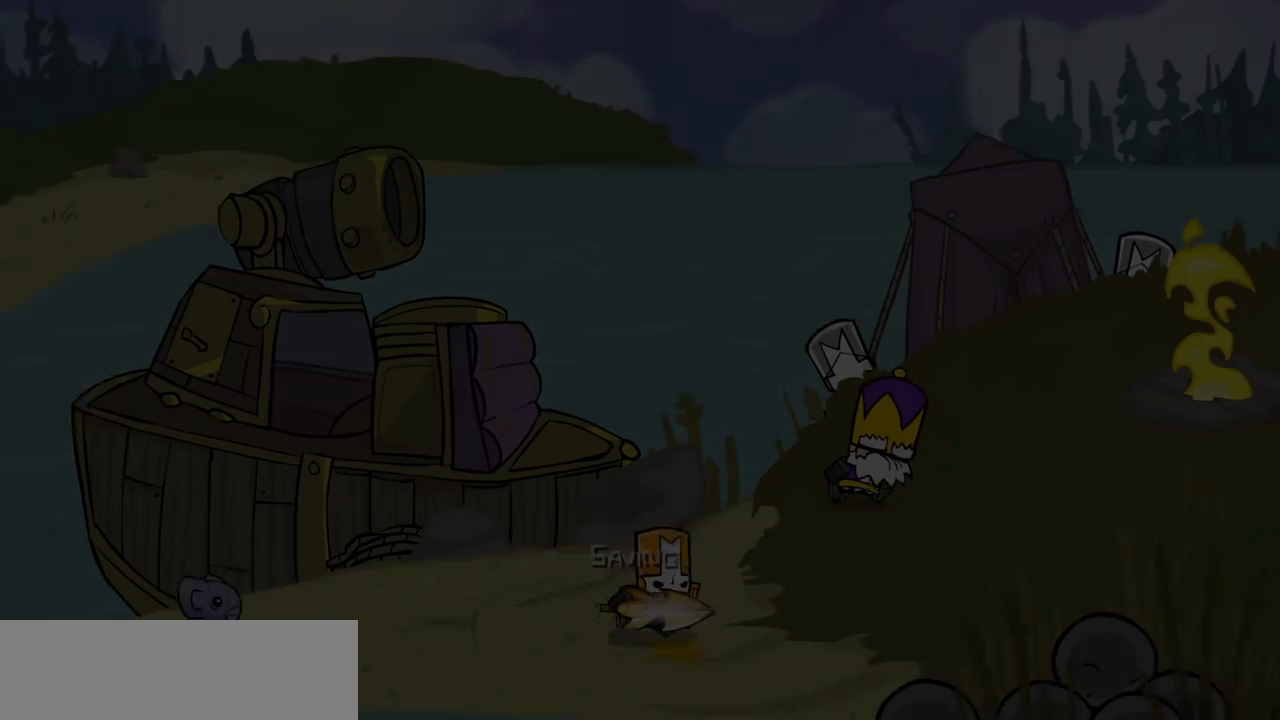
{"keys": ["right"], "events": []}
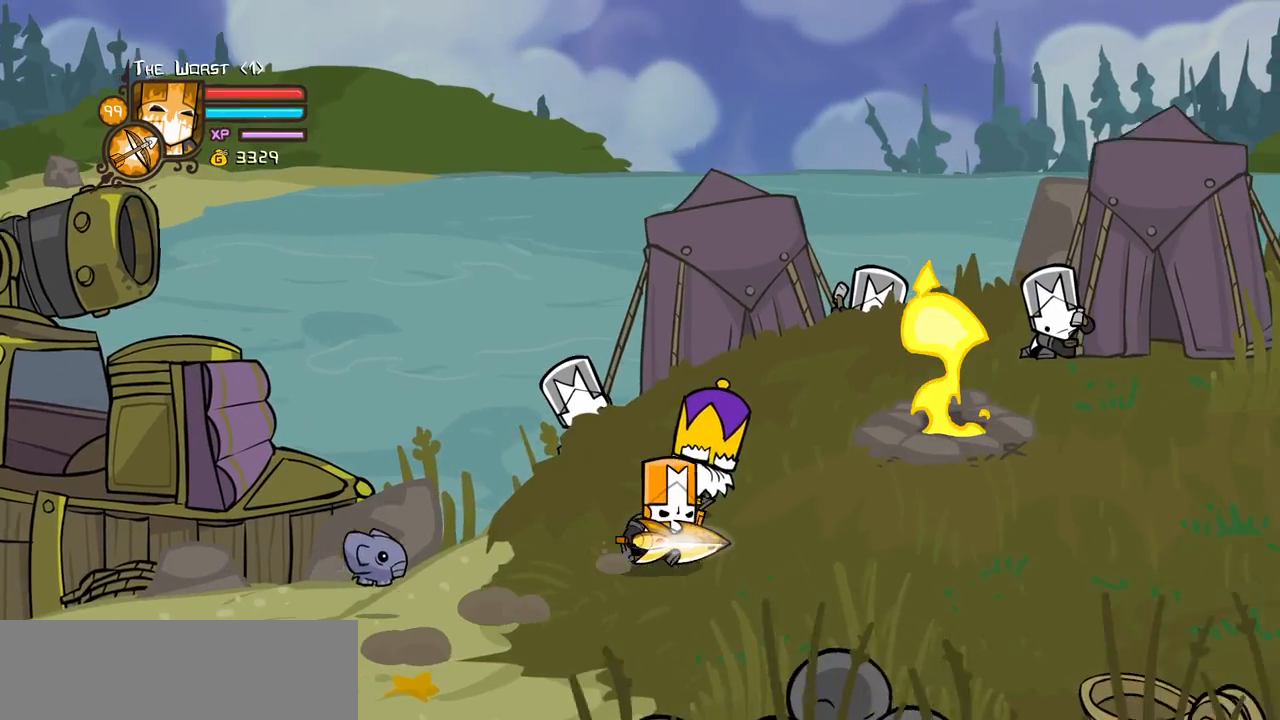
{"keys": ["right"], "events": []}
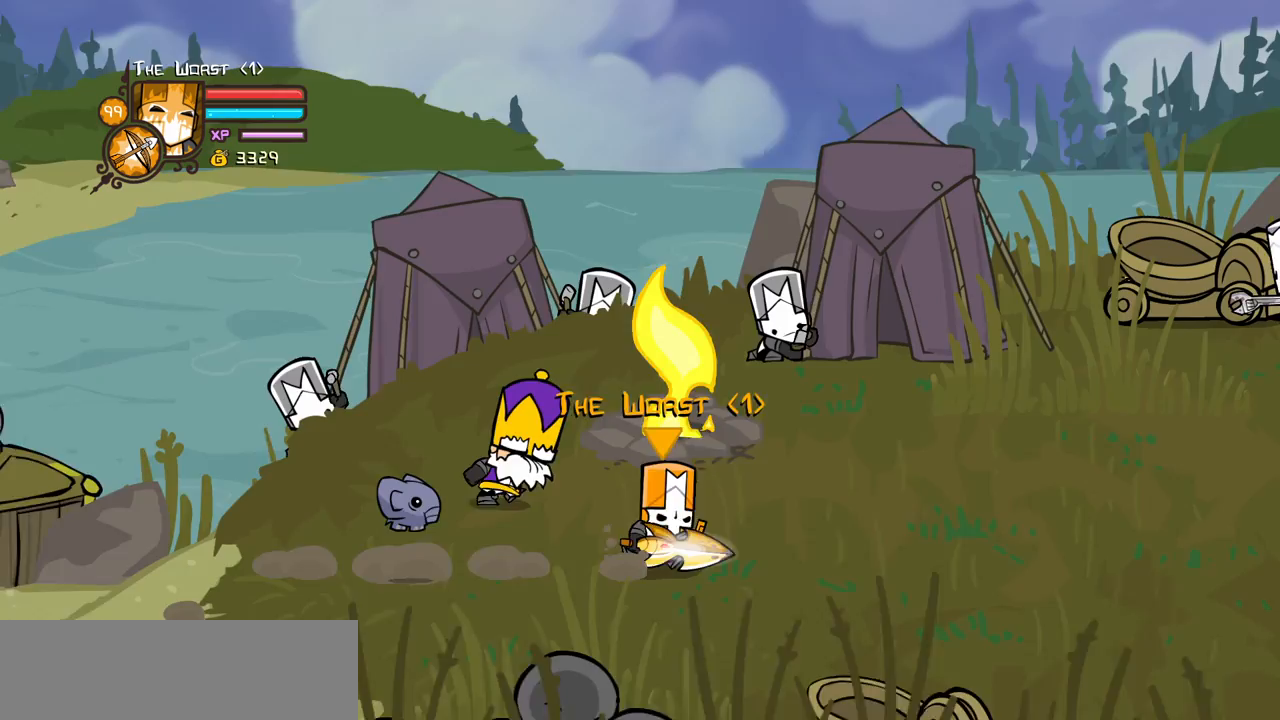
{"keys": ["right"], "events": []}
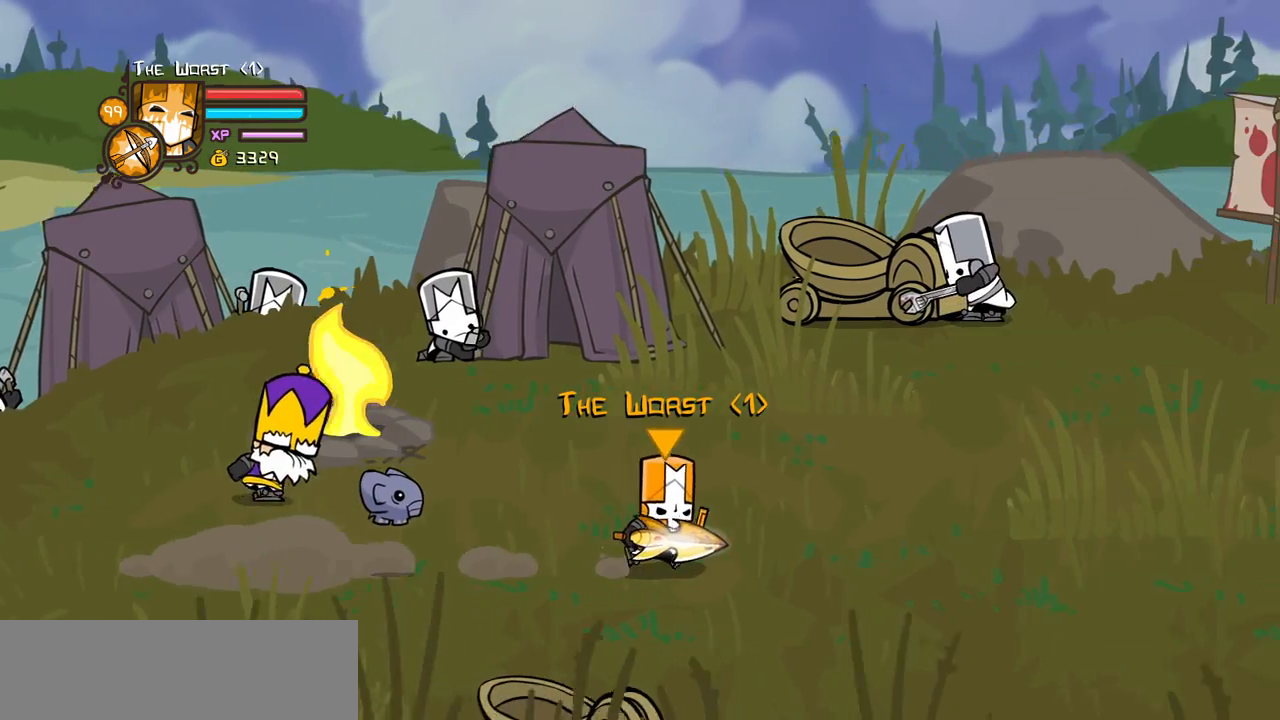
{"keys": ["right"], "events": []}